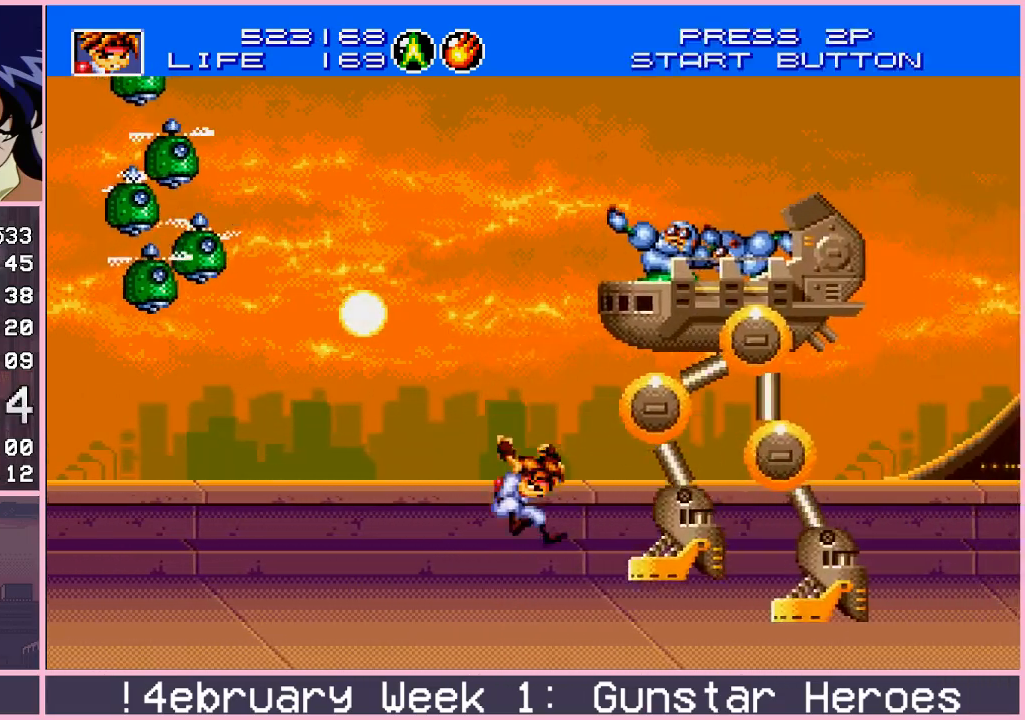
Gameplay with a controller (arcade stick); each line is a JSON object with the inputs held at the frame after it. "events" lists button and stick changes between this image and that frame as [ms after this image, input, new state], when the widget could be followed in between. Not read: L3 R3.
{"buttons": [], "left_stick": "up-right", "events": [[250, "CIRCLE", "down"], [283, "left_stick", "up-right"], [333, "CIRCLE", "up"], [367, "CIRCLE", "down"], [450, "CIRCLE", "up"]]}
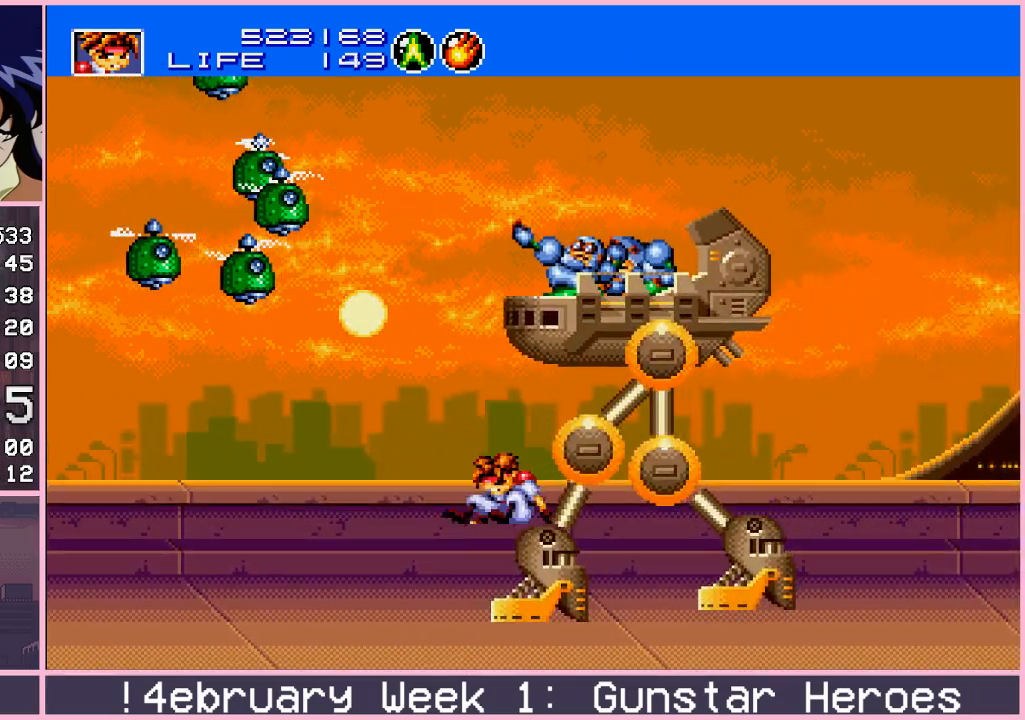
{"buttons": [], "left_stick": "right", "events": [[67, "left_stick", "center"], [167, "left_stick", "right"]]}
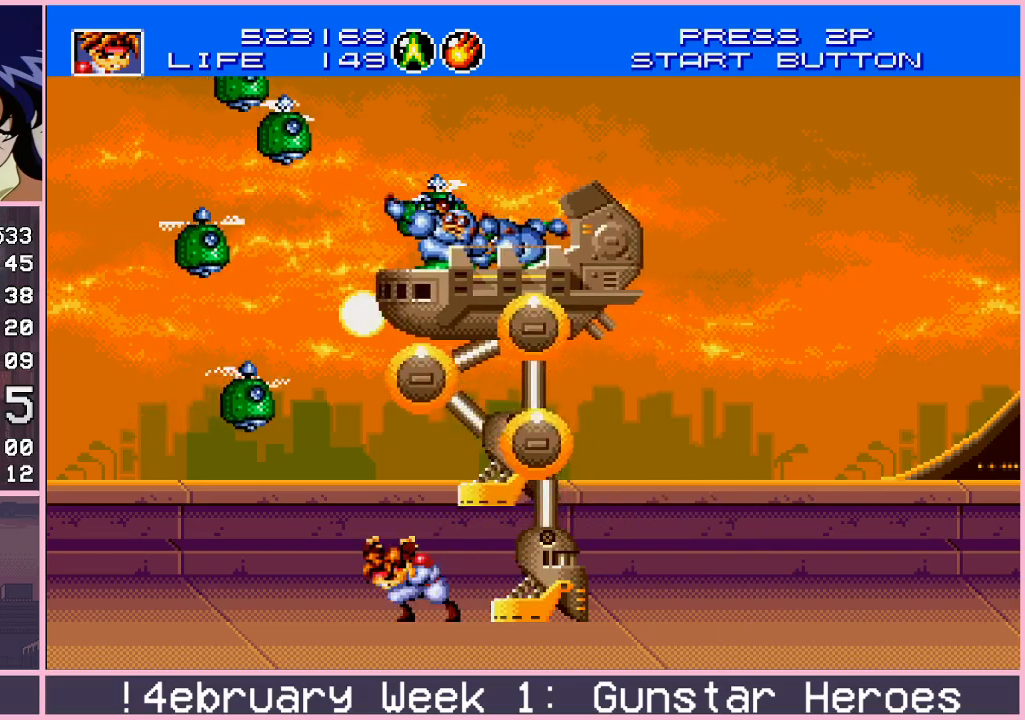
{"buttons": ["CIRCLE"], "left_stick": "up-right", "events": [[317, "left_stick", "up-right"], [383, "CIRCLE", "down"], [450, "CIRCLE", "up"], [500, "CIRCLE", "down"]]}
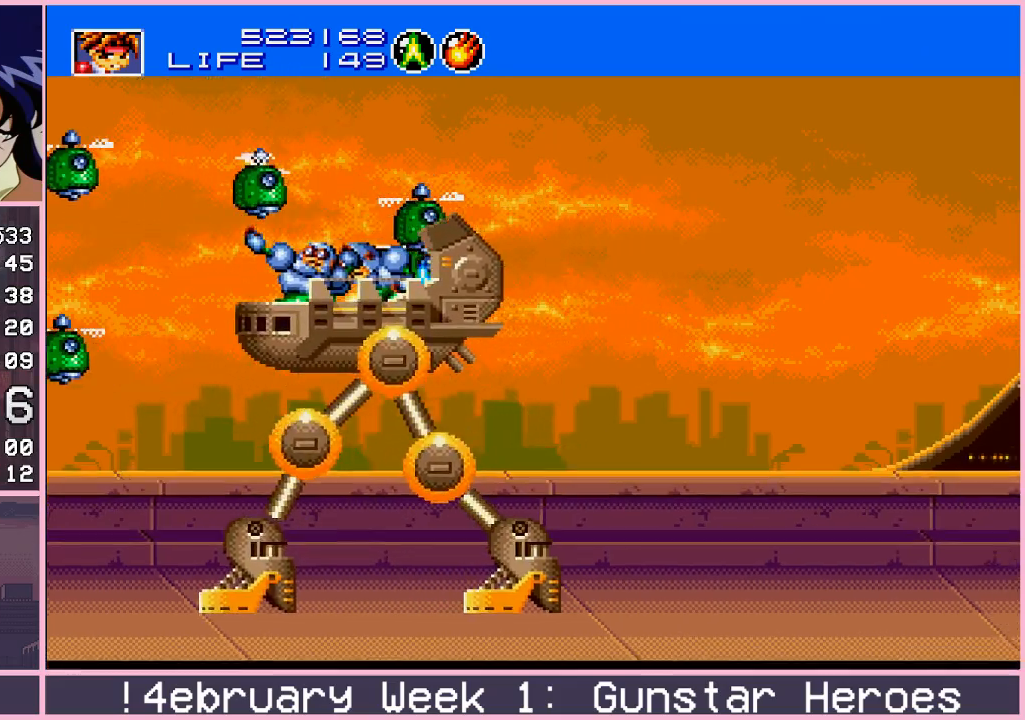
{"buttons": [], "left_stick": "up-right", "events": [[83, "CIRCLE", "up"]]}
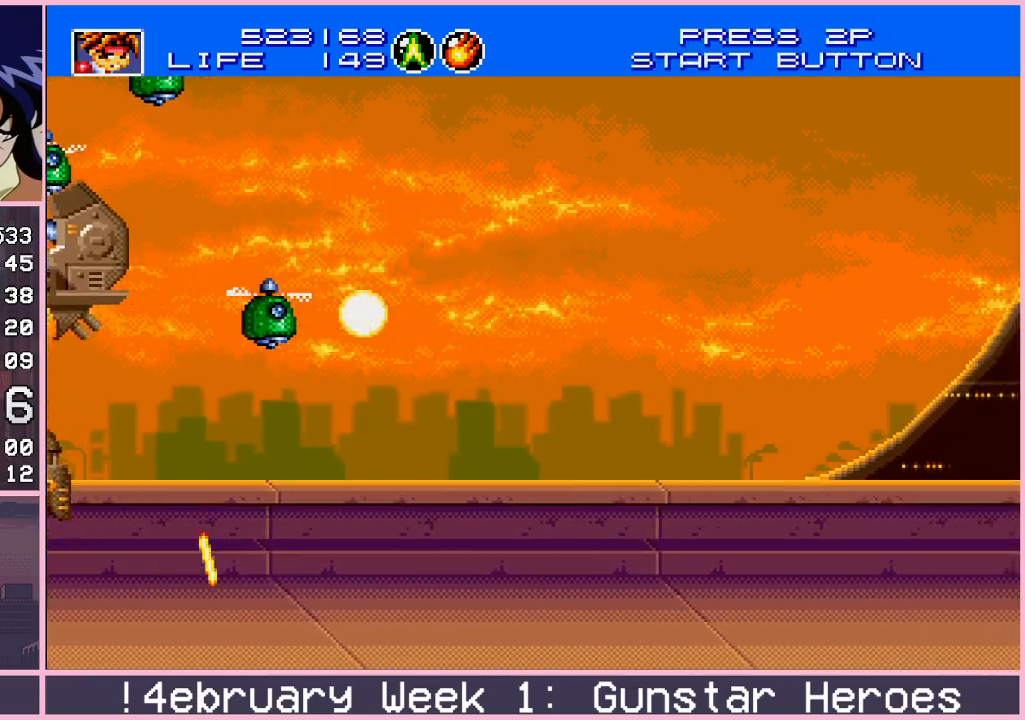
{"buttons": [], "left_stick": "up-right", "events": [[117, "CIRCLE", "down"], [200, "CIRCLE", "up"], [267, "CIRCLE", "down"], [317, "CIRCLE", "up"], [417, "CIRCLE", "down"], [483, "CIRCLE", "up"]]}
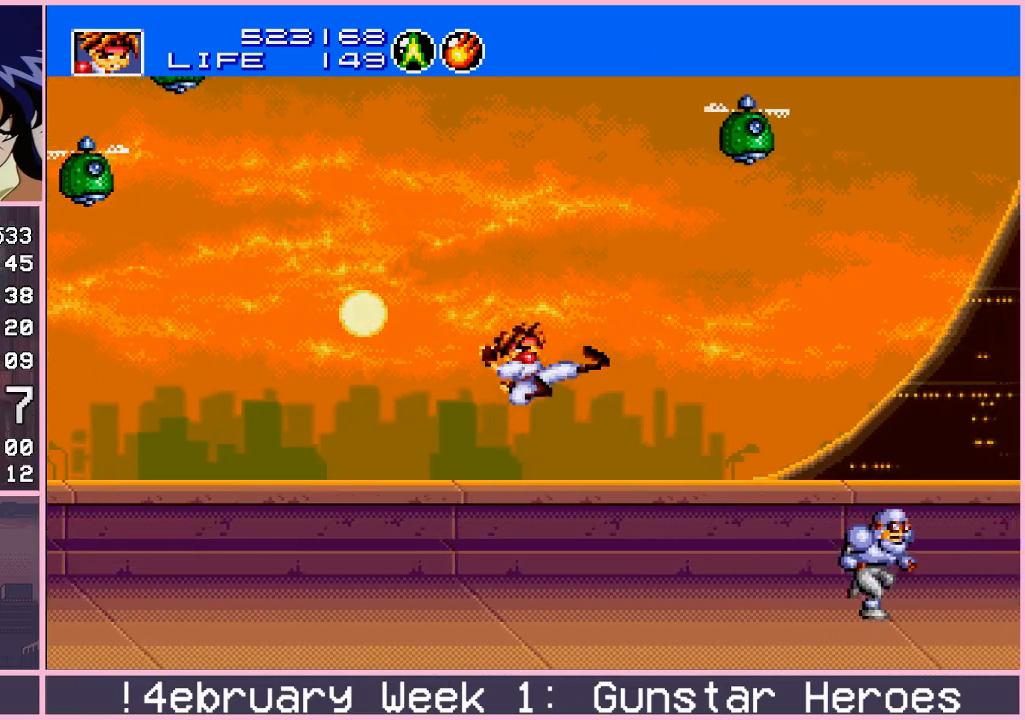
{"buttons": [], "left_stick": "up-right", "events": [[167, "left_stick", "down-right"], [200, "CROSS", "down"], [417, "CROSS", "up"], [417, "left_stick", "up-right"]]}
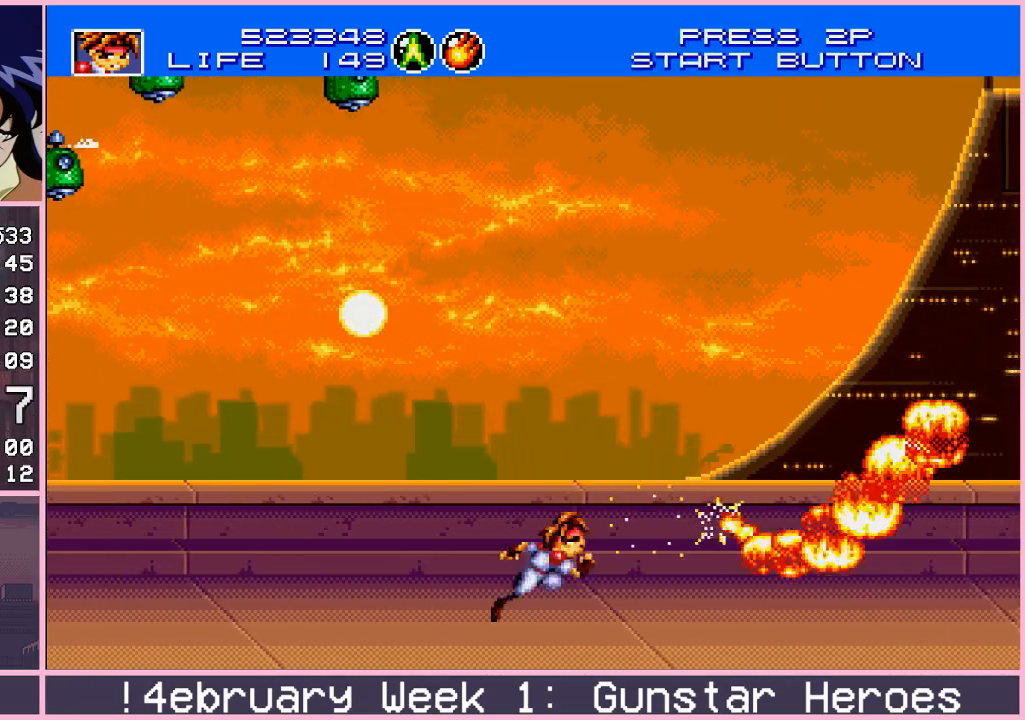
{"buttons": [], "left_stick": "center", "events": [[17, "CIRCLE", "down"], [67, "CIRCLE", "up"], [117, "CIRCLE", "down"], [200, "CIRCLE", "up"], [383, "left_stick", "center"]]}
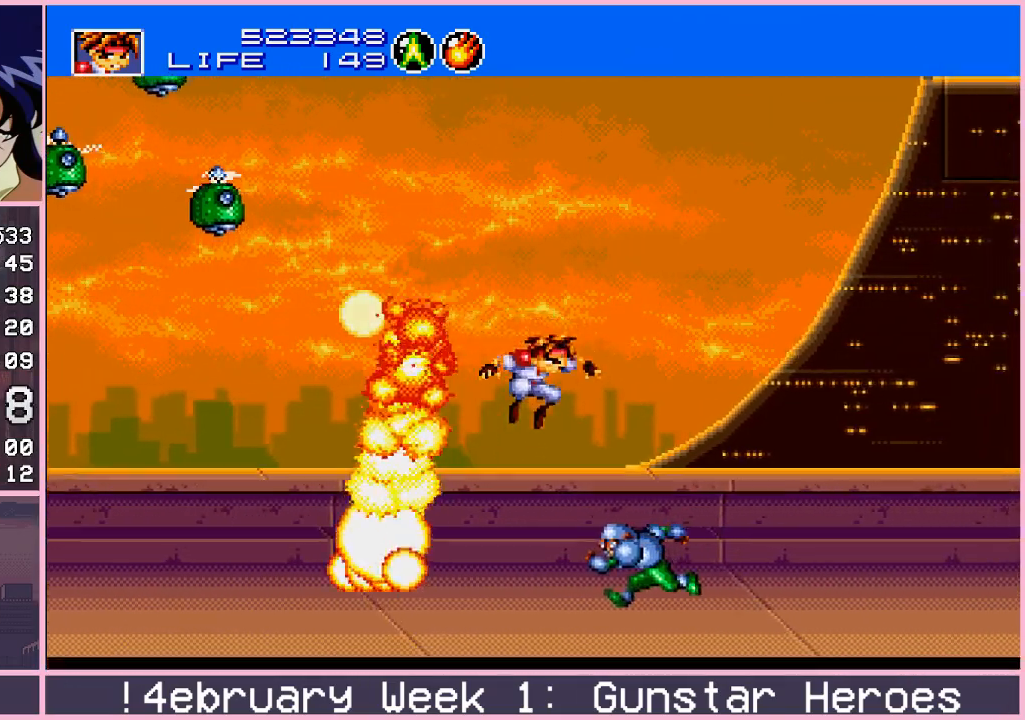
{"buttons": [], "left_stick": "up-right", "events": [[100, "left_stick", "right"], [167, "left_stick", "up-right"], [233, "CIRCLE", "down"], [283, "CIRCLE", "up"], [383, "CIRCLE", "down"], [433, "CIRCLE", "up"]]}
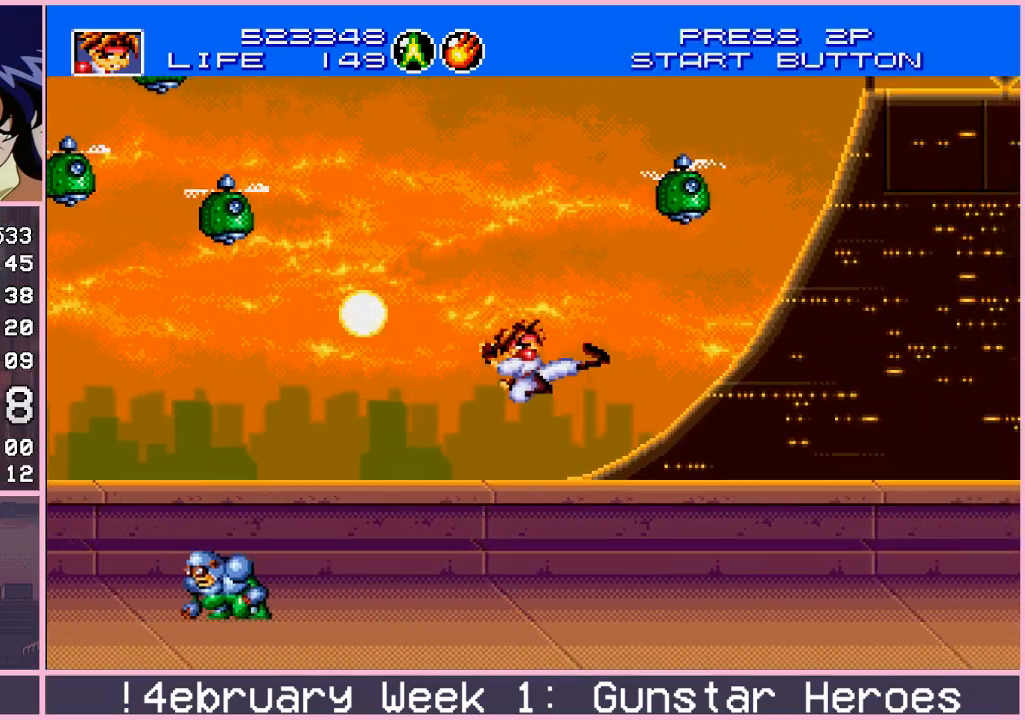
{"buttons": ["CROSS"], "left_stick": "up-right", "events": [[33, "left_stick", "center"], [200, "left_stick", "right"], [383, "left_stick", "up-right"], [433, "CROSS", "down"]]}
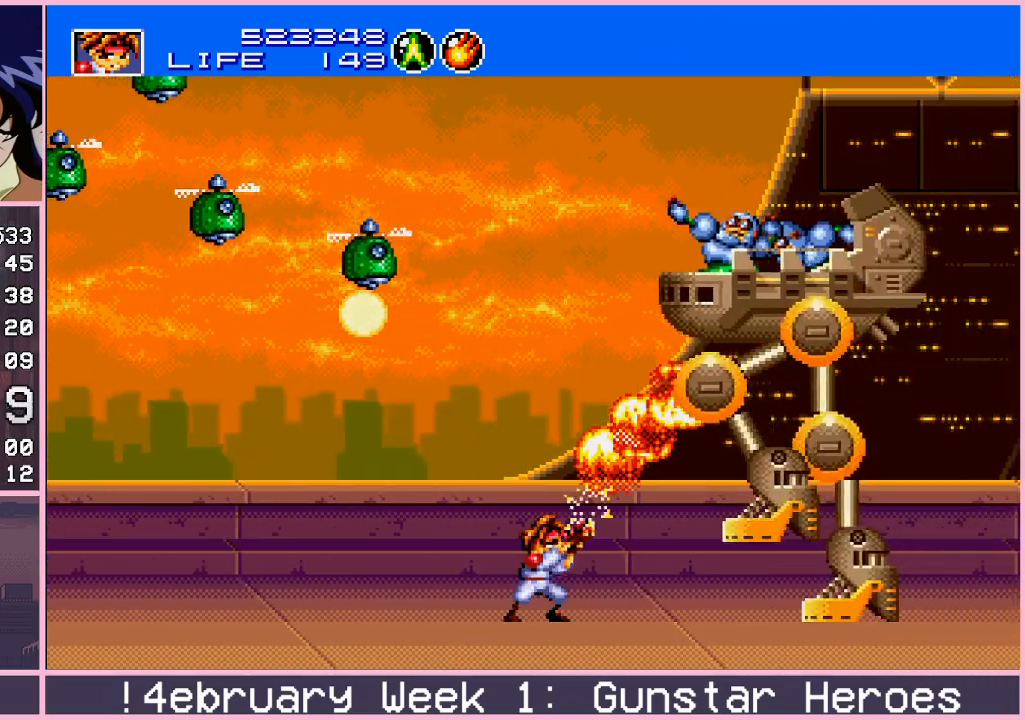
{"buttons": ["CIRCLE"], "left_stick": "right", "events": [[100, "left_stick", "up-left"], [183, "CROSS", "up"], [350, "left_stick", "right"], [450, "CIRCLE", "down"]]}
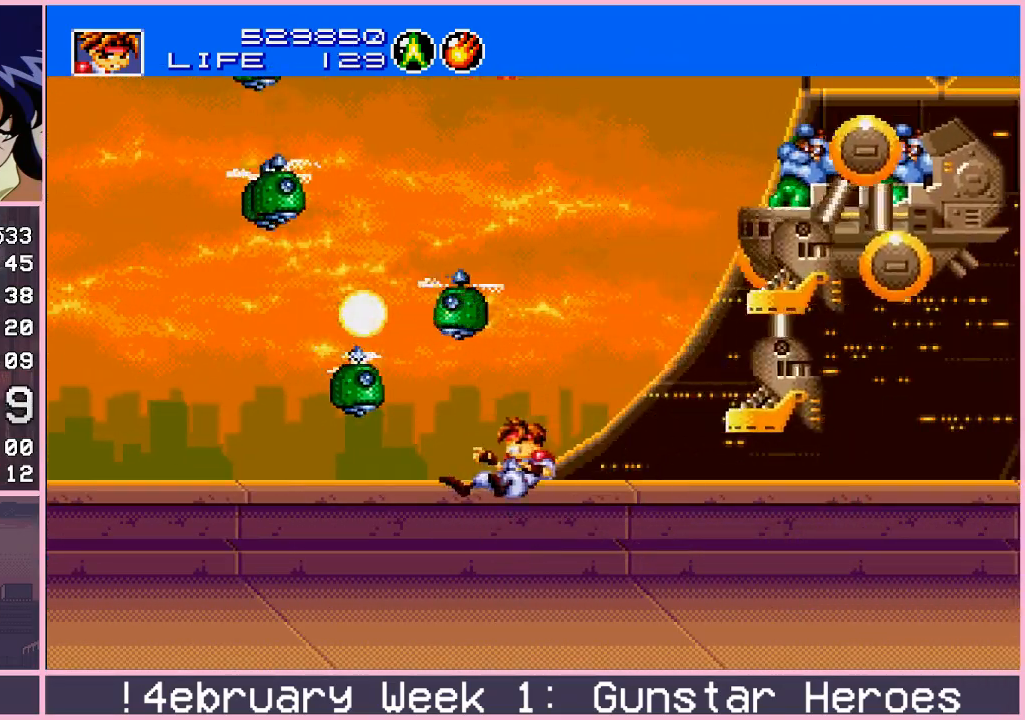
{"buttons": [], "left_stick": "right", "events": [[17, "CIRCLE", "up"], [133, "left_stick", "center"], [233, "left_stick", "right"]]}
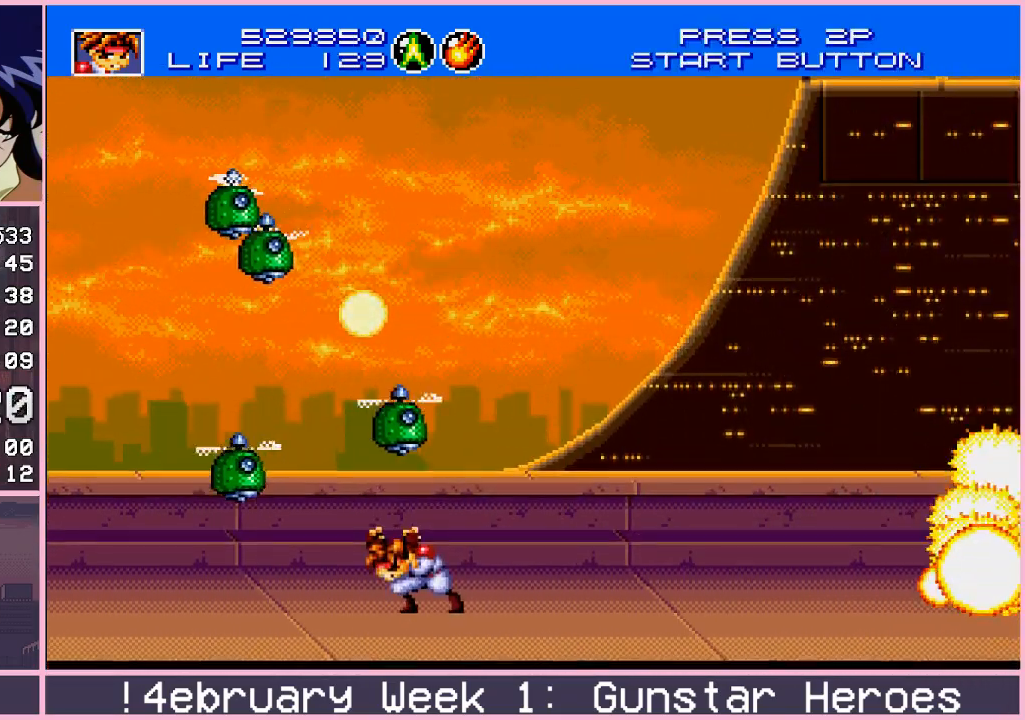
{"buttons": ["CIRCLE"], "left_stick": "up-right", "events": [[183, "left_stick", "up-right"], [350, "CIRCLE", "down"], [400, "CIRCLE", "up"], [467, "CIRCLE", "down"]]}
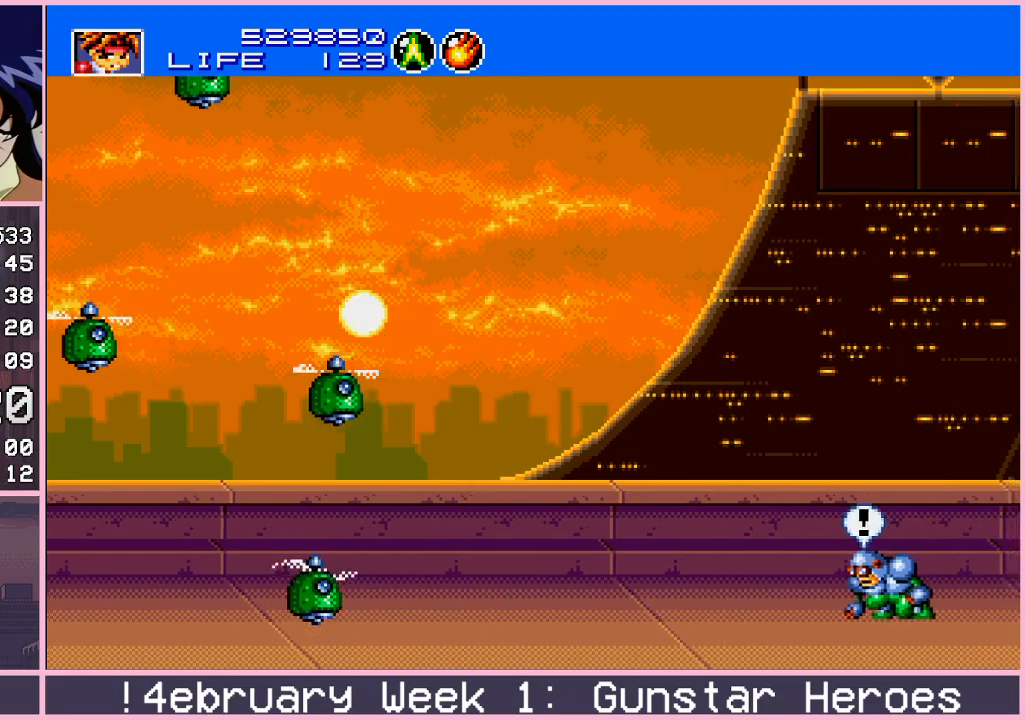
{"buttons": [], "left_stick": "up-right", "events": [[33, "CIRCLE", "up"], [133, "left_stick", "down-right"], [200, "CROSS", "down"], [383, "left_stick", "up-right"], [450, "CROSS", "up"]]}
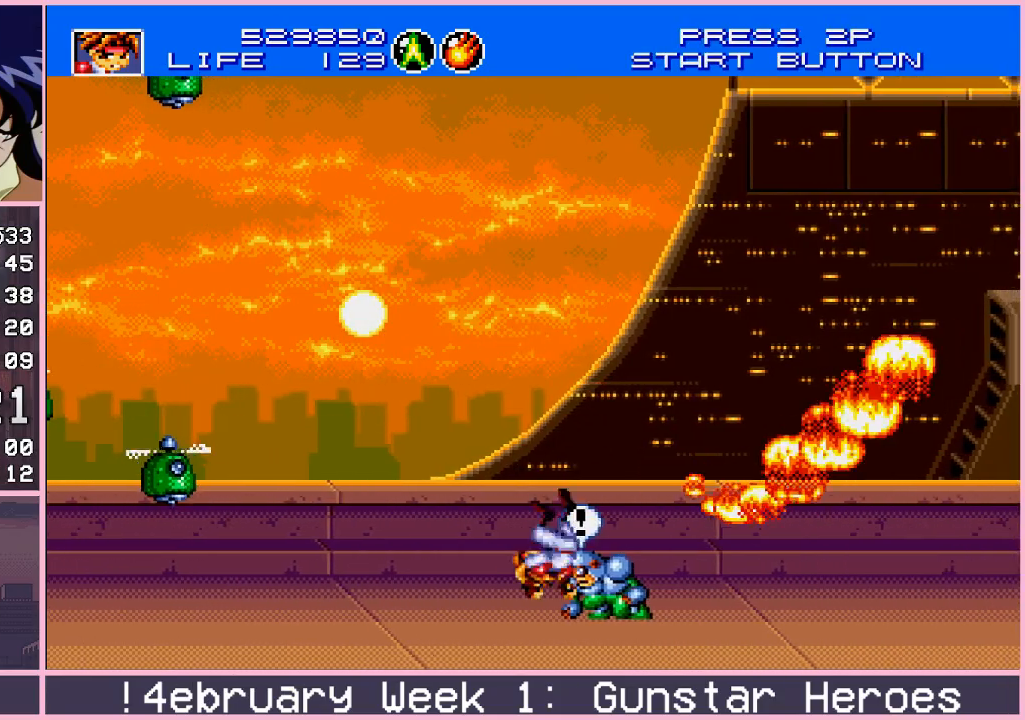
{"buttons": [], "left_stick": "center", "events": [[67, "CIRCLE", "down"], [133, "CIRCLE", "up"], [183, "CIRCLE", "down"], [233, "CIRCLE", "up"], [300, "CIRCLE", "down"], [333, "CIRCLE", "up"], [417, "left_stick", "center"]]}
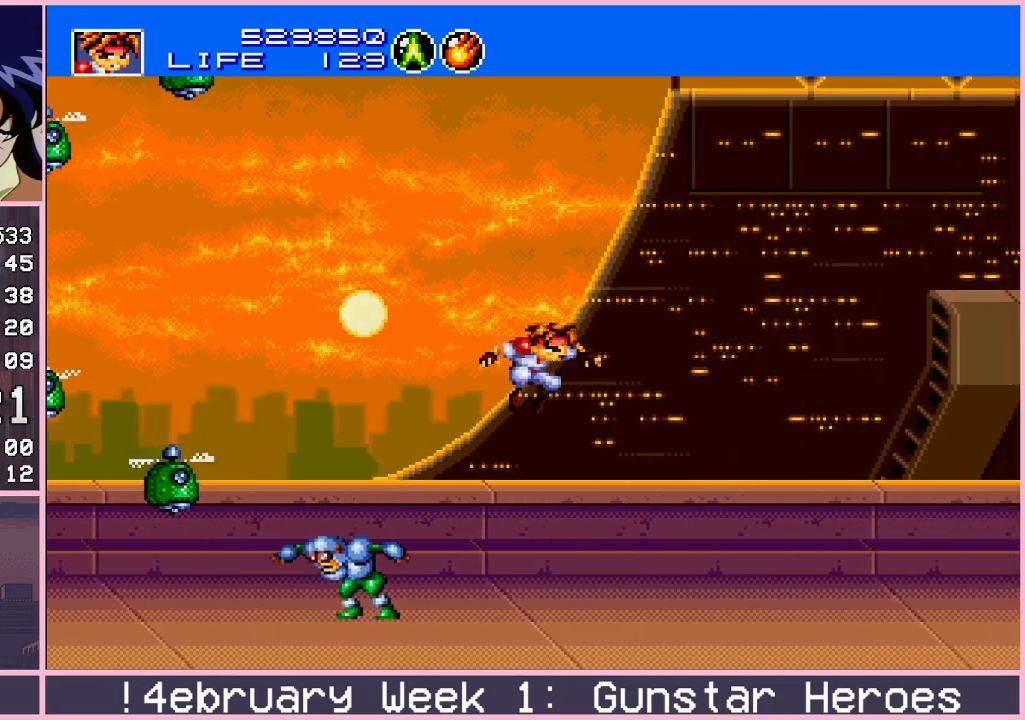
{"buttons": ["CIRCLE"], "left_stick": "up-right", "events": [[233, "left_stick", "up-right"], [300, "CIRCLE", "down"], [350, "CIRCLE", "up"], [400, "CIRCLE", "down"], [467, "CIRCLE", "up"], [500, "CIRCLE", "down"]]}
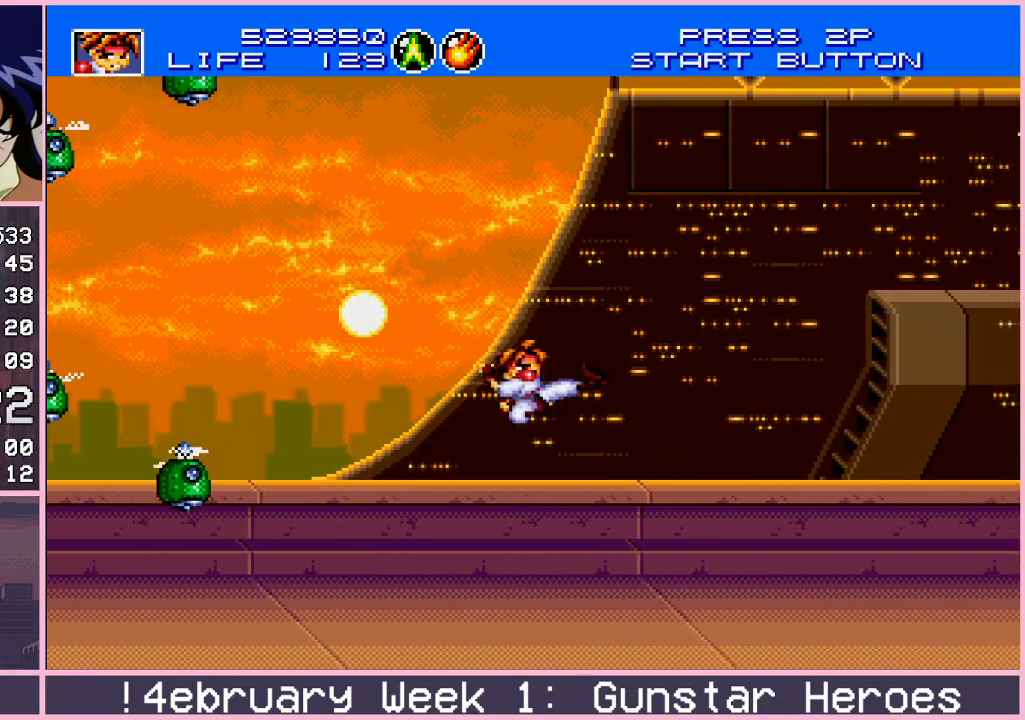
{"buttons": [], "left_stick": "right", "events": [[67, "CIRCLE", "up"], [150, "left_stick", "center"], [300, "left_stick", "right"], [350, "CROSS", "down"], [483, "CROSS", "up"]]}
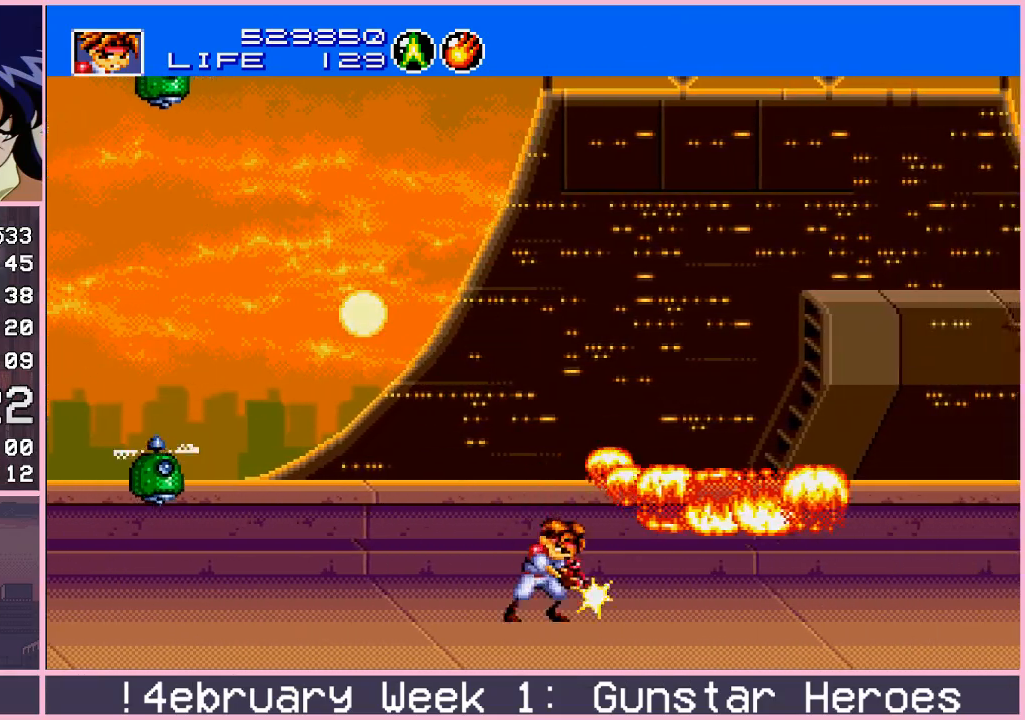
{"buttons": [], "left_stick": "center", "events": [[67, "CIRCLE", "down"], [100, "CIRCLE", "up"], [150, "CIRCLE", "down"], [217, "CIRCLE", "up"], [217, "left_stick", "center"]]}
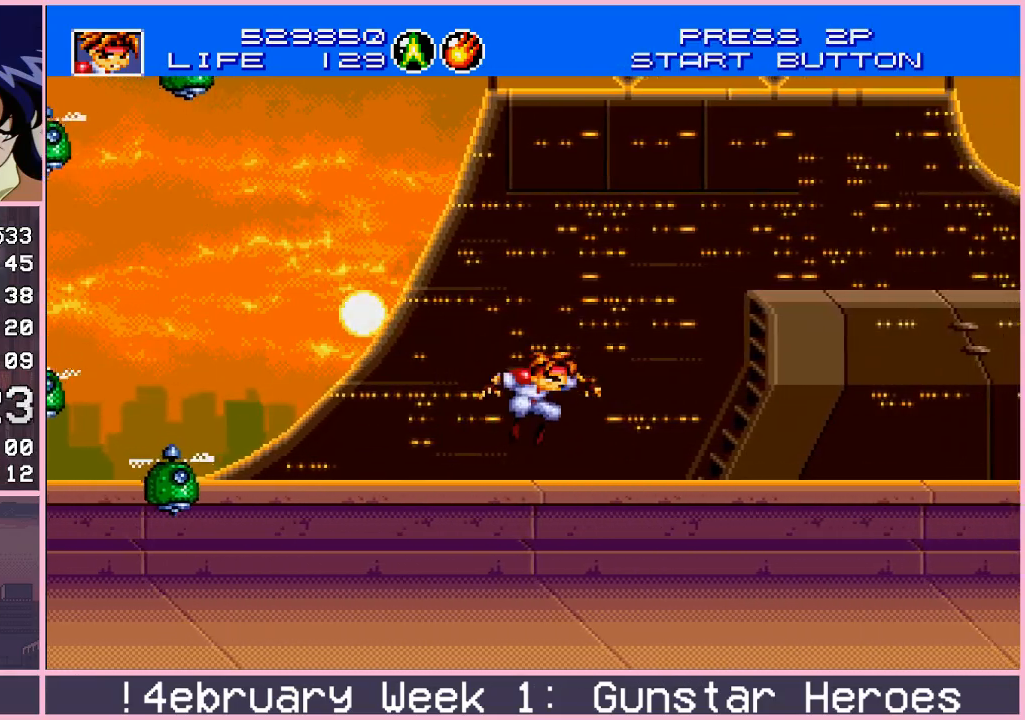
{"buttons": ["CROSS"], "left_stick": "up-right", "events": [[83, "left_stick", "right"], [433, "left_stick", "up-right"], [467, "CROSS", "down"]]}
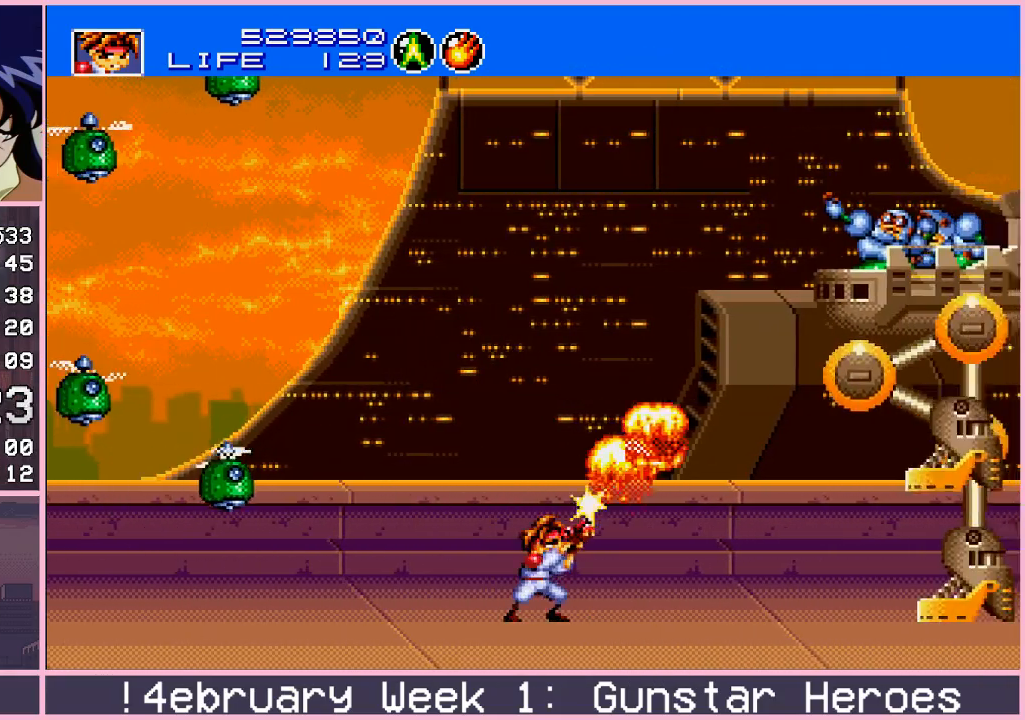
{"buttons": ["CIRCLE"], "left_stick": "up-right", "events": [[267, "CROSS", "up"], [317, "CIRCLE", "down"], [383, "CIRCLE", "up"], [433, "CIRCLE", "down"]]}
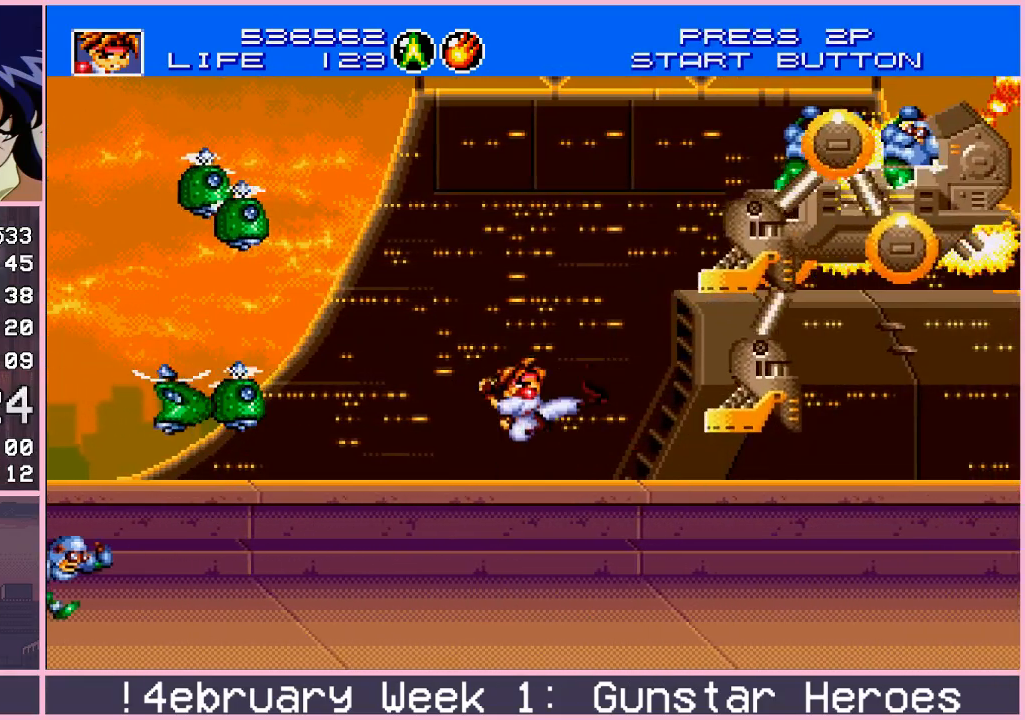
{"buttons": [], "left_stick": "up-right", "events": [[33, "CIRCLE", "up"], [200, "left_stick", "center"], [467, "left_stick", "up-right"]]}
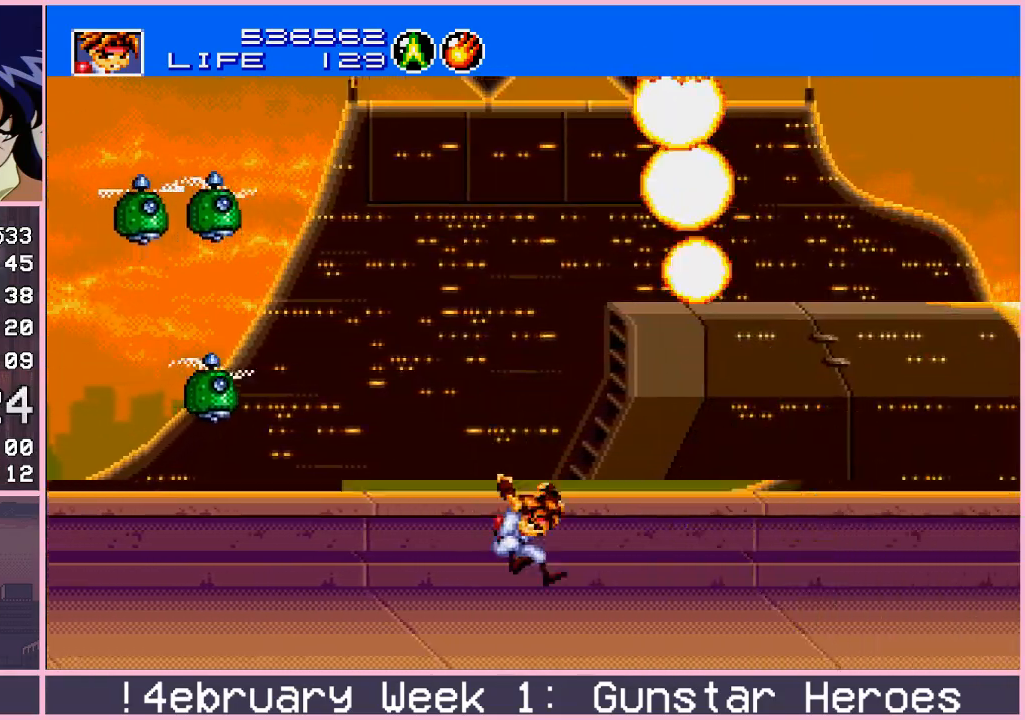
{"buttons": [], "left_stick": "up-right", "events": [[83, "CIRCLE", "down"], [117, "CIRCLE", "up"], [200, "CIRCLE", "down"], [250, "CIRCLE", "up"]]}
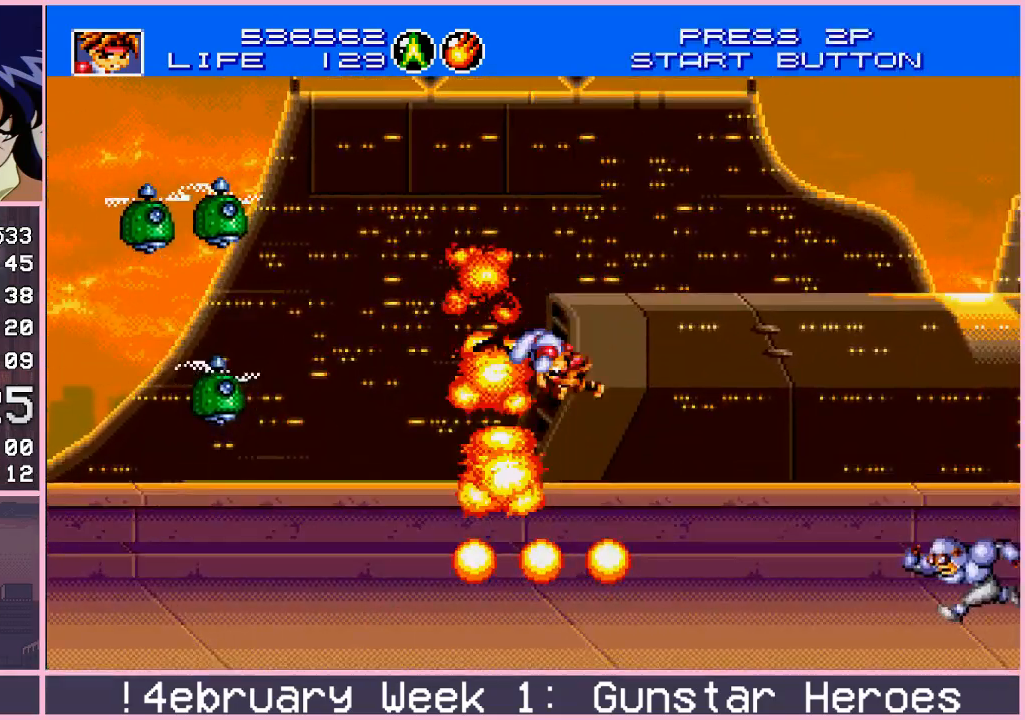
{"buttons": ["CIRCLE"], "left_stick": "up-right", "events": [[33, "left_stick", "center"], [267, "left_stick", "up-right"], [317, "CIRCLE", "down"], [367, "CIRCLE", "up"], [417, "CIRCLE", "down"]]}
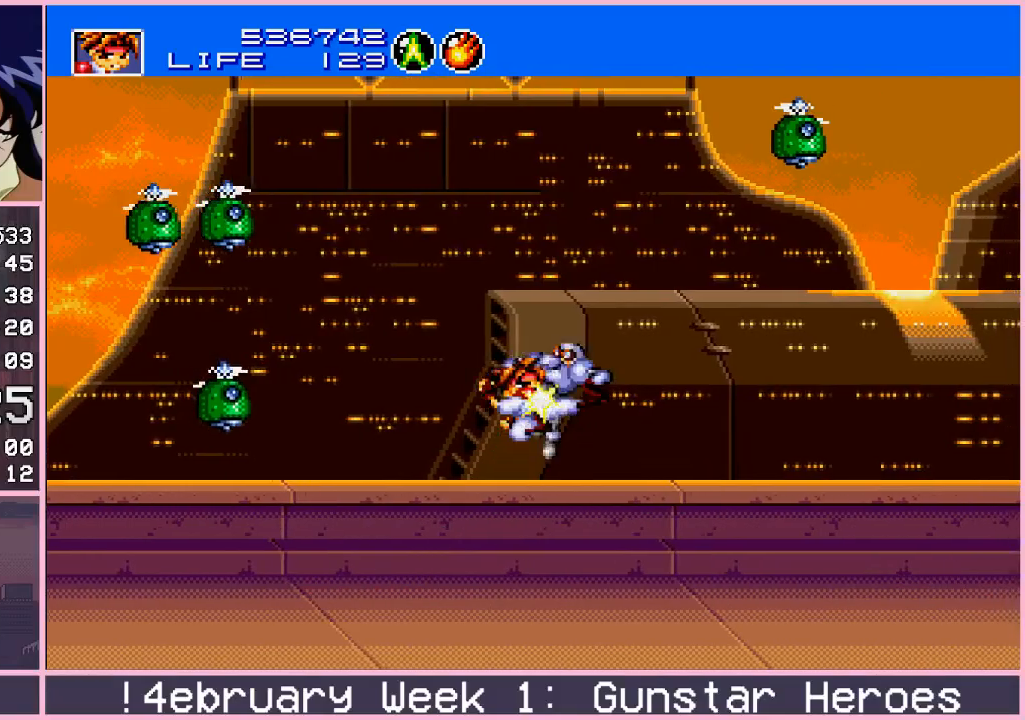
{"buttons": [], "left_stick": "up-right", "events": [[17, "CIRCLE", "up"], [250, "left_stick", "center"], [467, "left_stick", "up-right"]]}
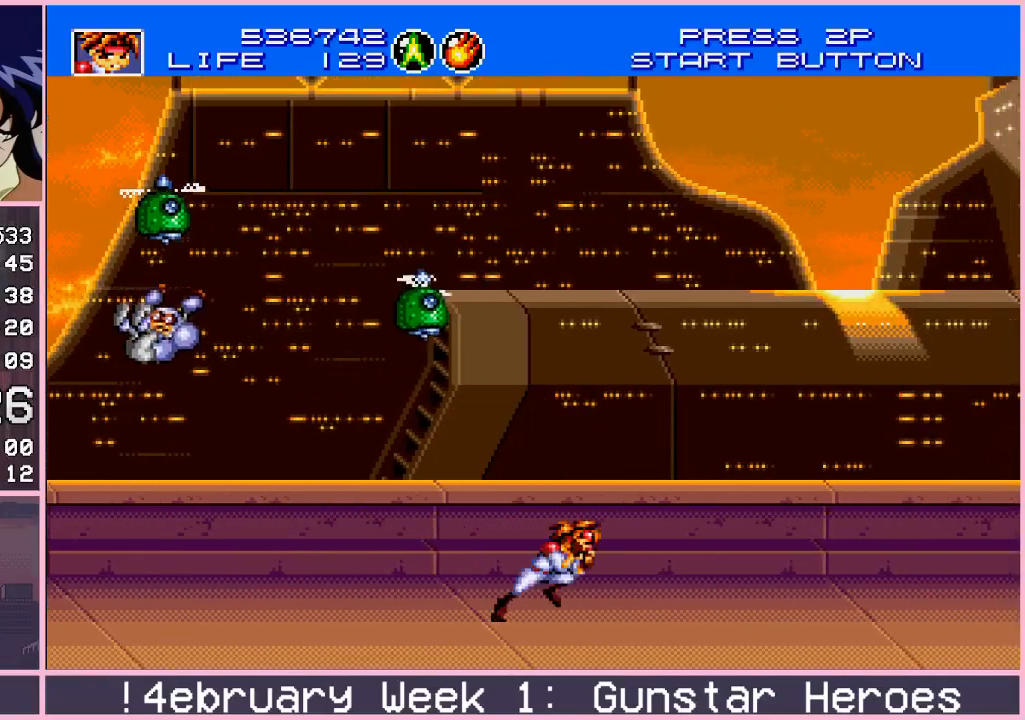
{"buttons": [], "left_stick": "center", "events": [[67, "CIRCLE", "down"], [117, "CIRCLE", "up"], [167, "CIRCLE", "down"], [233, "CIRCLE", "up"], [367, "left_stick", "center"]]}
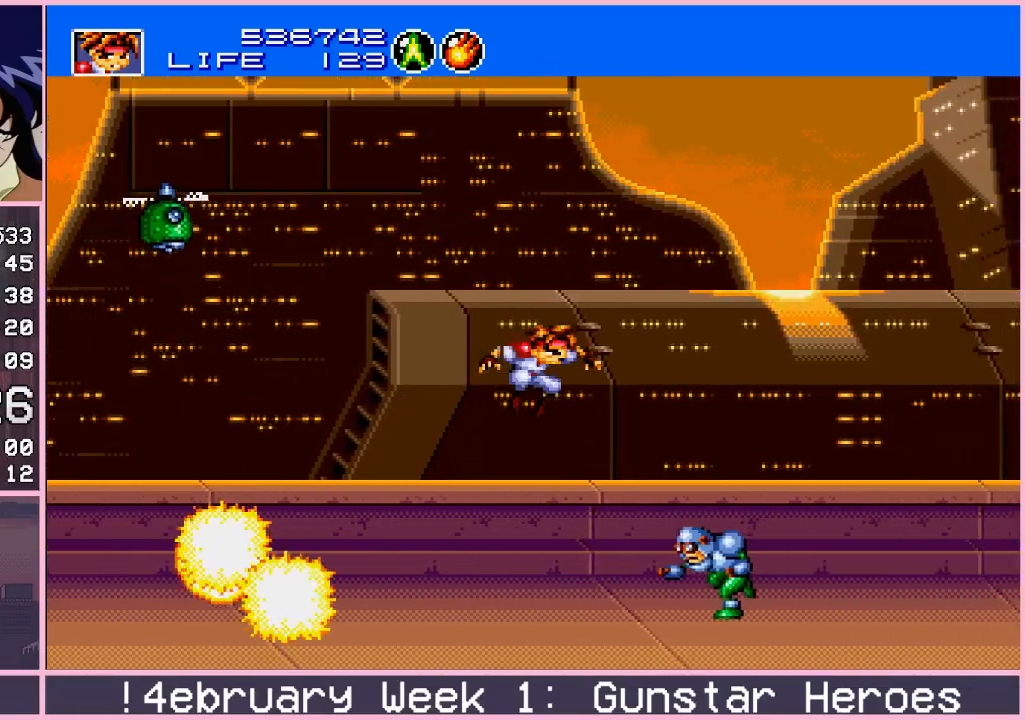
{"buttons": ["CROSS"], "left_stick": "up-right", "events": [[17, "left_stick", "right"], [450, "left_stick", "up-right"], [483, "CROSS", "down"]]}
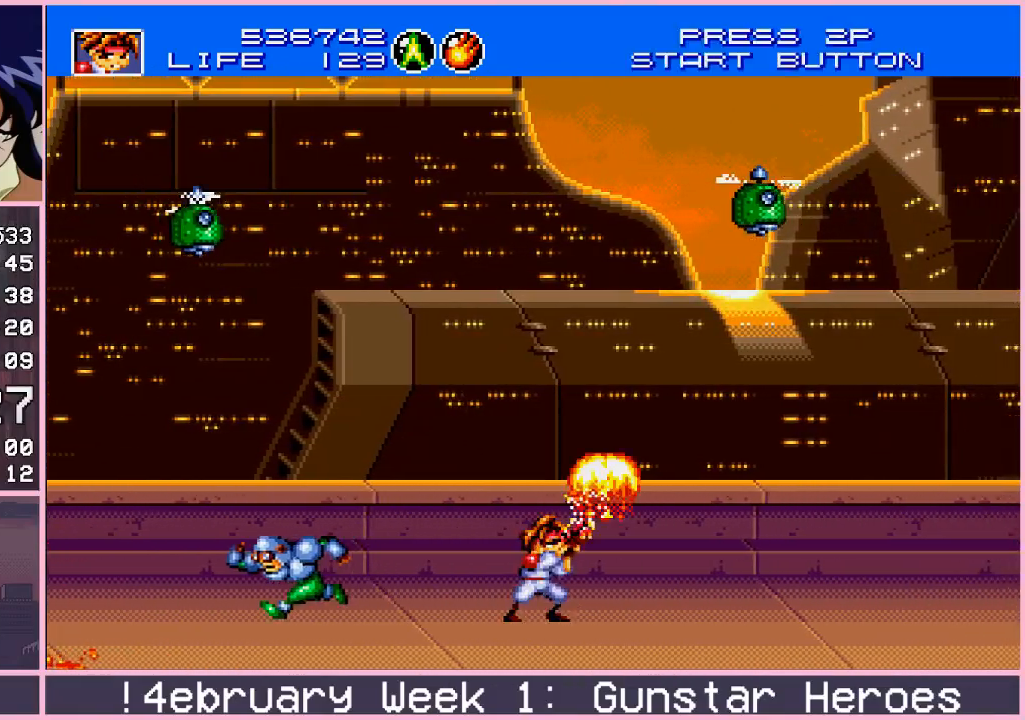
{"buttons": [], "left_stick": "center", "events": [[183, "CROSS", "up"], [250, "CIRCLE", "down"], [300, "CIRCLE", "up"], [433, "left_stick", "center"]]}
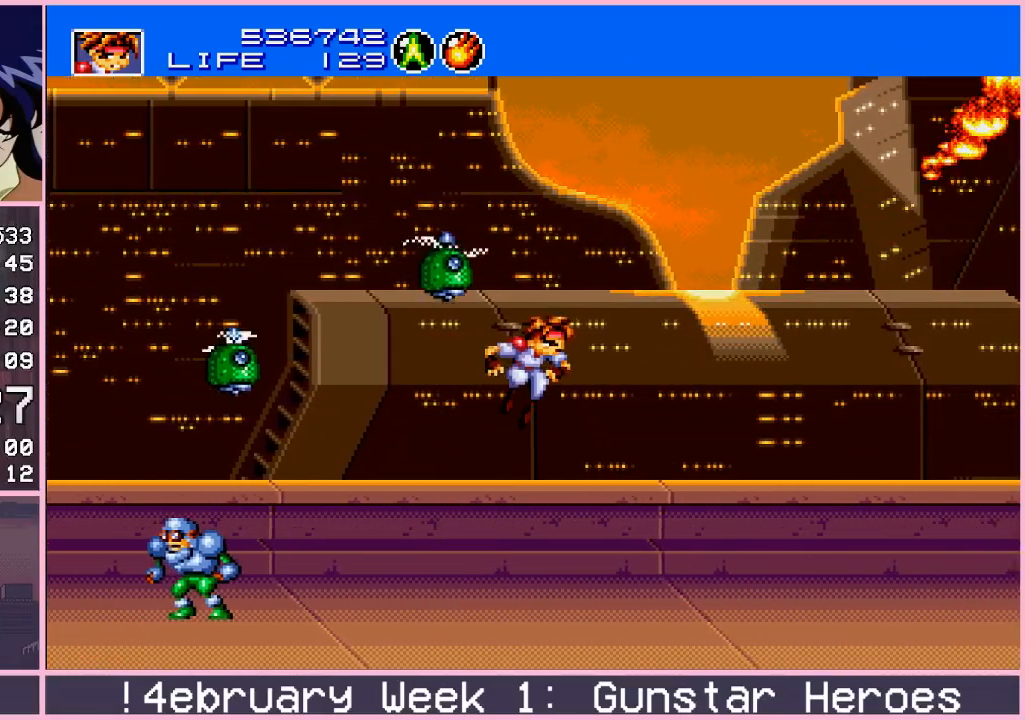
{"buttons": [], "left_stick": "right", "events": [[150, "left_stick", "left"], [233, "left_stick", "center"], [283, "left_stick", "right"]]}
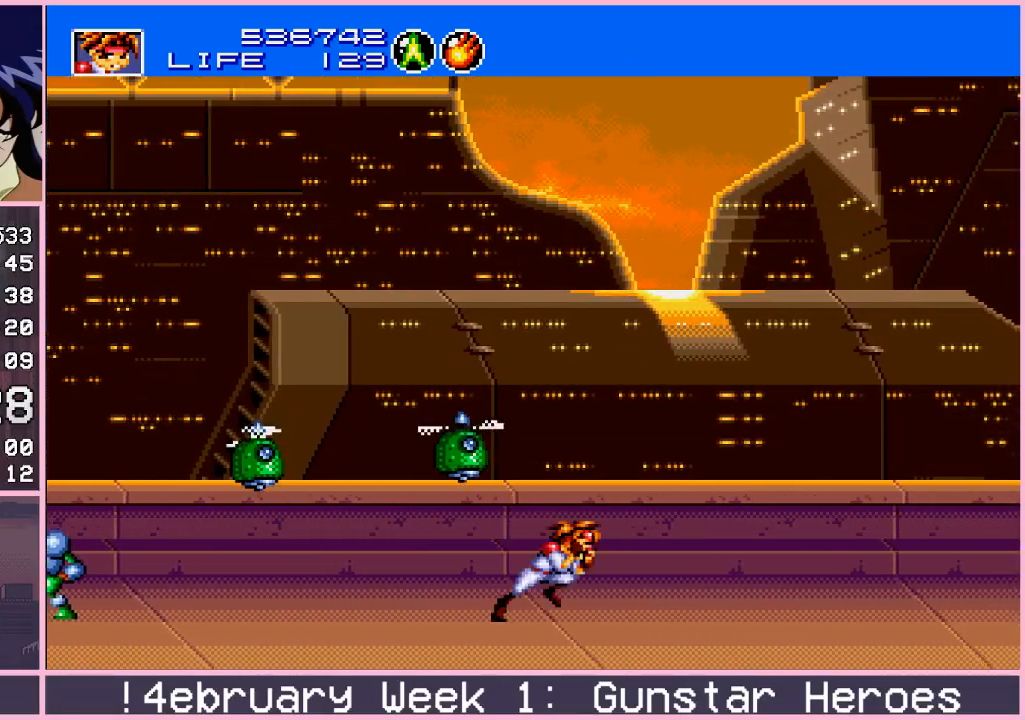
{"buttons": ["CROSS"], "left_stick": "up-right", "events": [[283, "left_stick", "up-right"], [317, "CROSS", "down"]]}